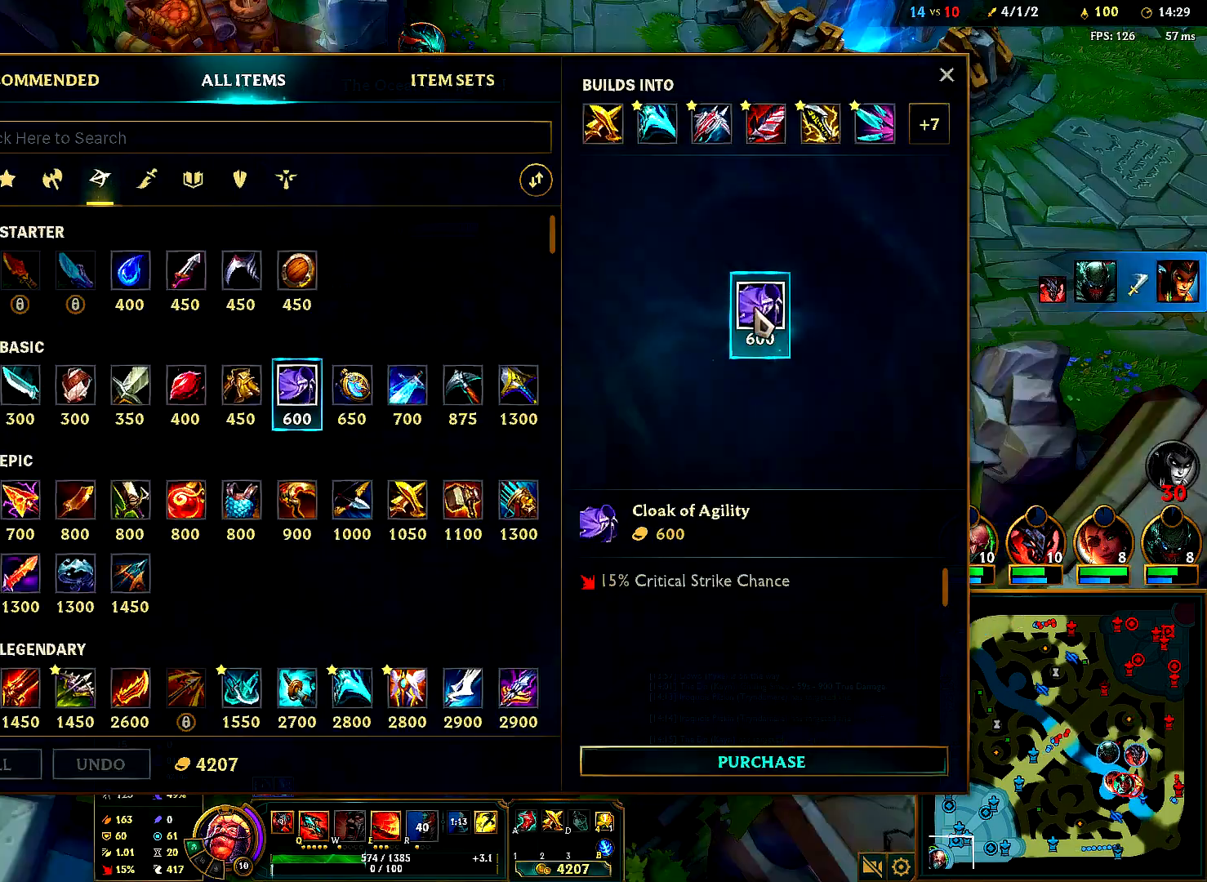
Gameplay with keyboard and mouse; each line is a JSON object with the keys and mouse buttons held at the frame after it. "events" lists presses ("down") and releases ("up") of "1", "2", "3", "4", "5", "6", "a", "alt", "b", "c", "ctrl", "d", "e", "f", "g", "q", "r", "s", "shift", "space", "t", "tab", "tilde", "v", "w", "x", "z", "mouse_left", "mouse_right", "mouse_mb4" and "mouse_mb5" between this image and that frame as [ms after this image, input, new state], when the widget could be followed in between. "mouse_left", "mouse_right", "mouse_mb4", "mouse_mb5" = the "left", "right", "mb4", "mb5" buttons of the "mouse" list. No other keys are recorded. Mouse movement is not recorded. Not read: mouse_wheel.
{"keys": [], "mouse": [], "events": []}
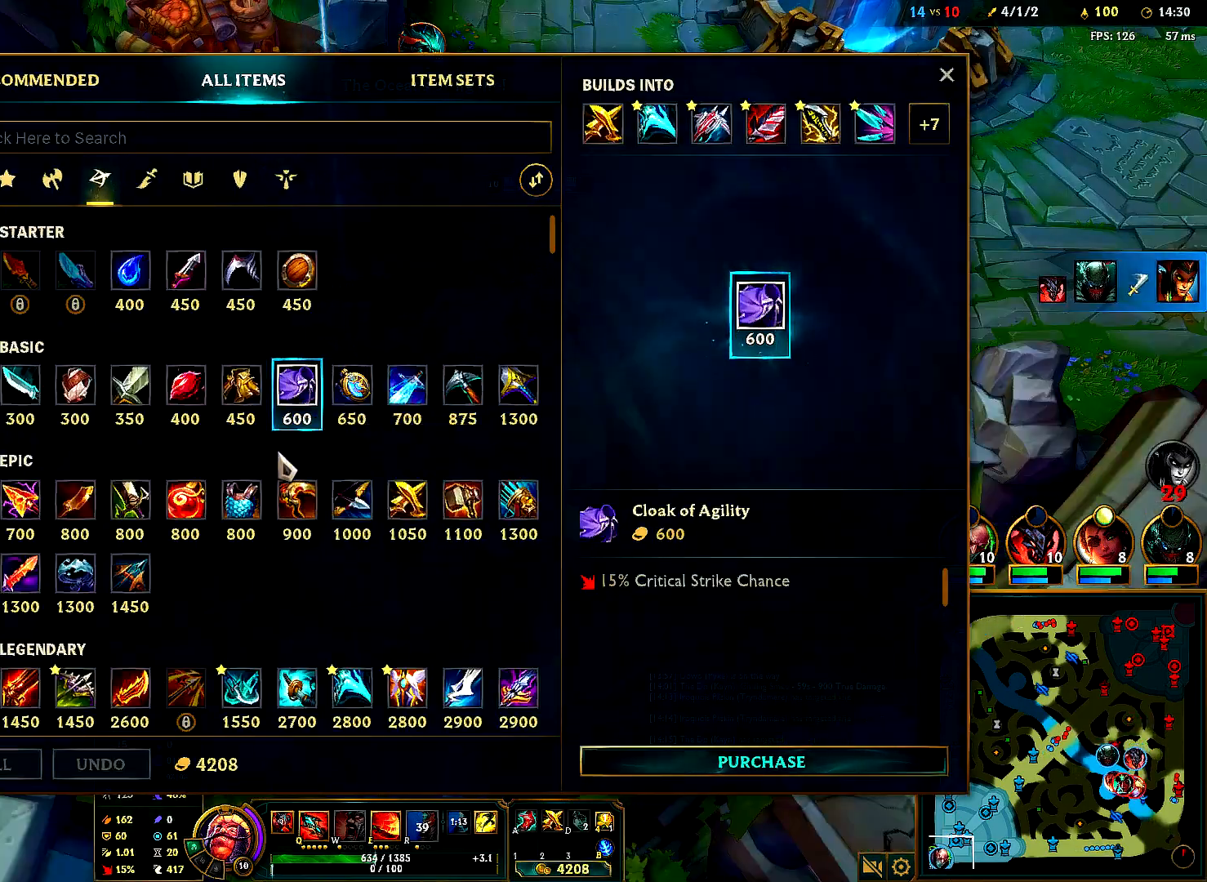
{"keys": [], "mouse": [], "events": [[383, "mouse_left", "down"], [483, "mouse_left", "up"]]}
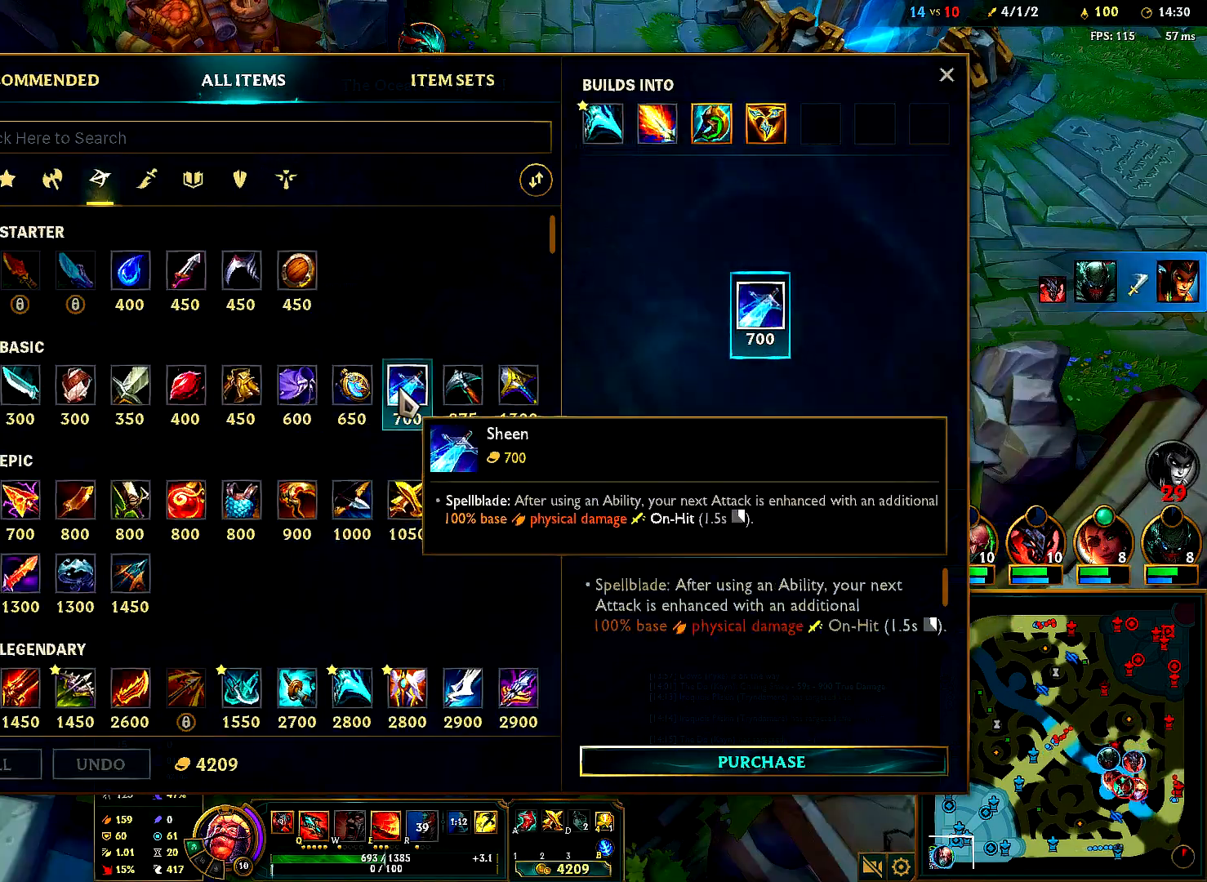
{"keys": [], "mouse": [], "events": []}
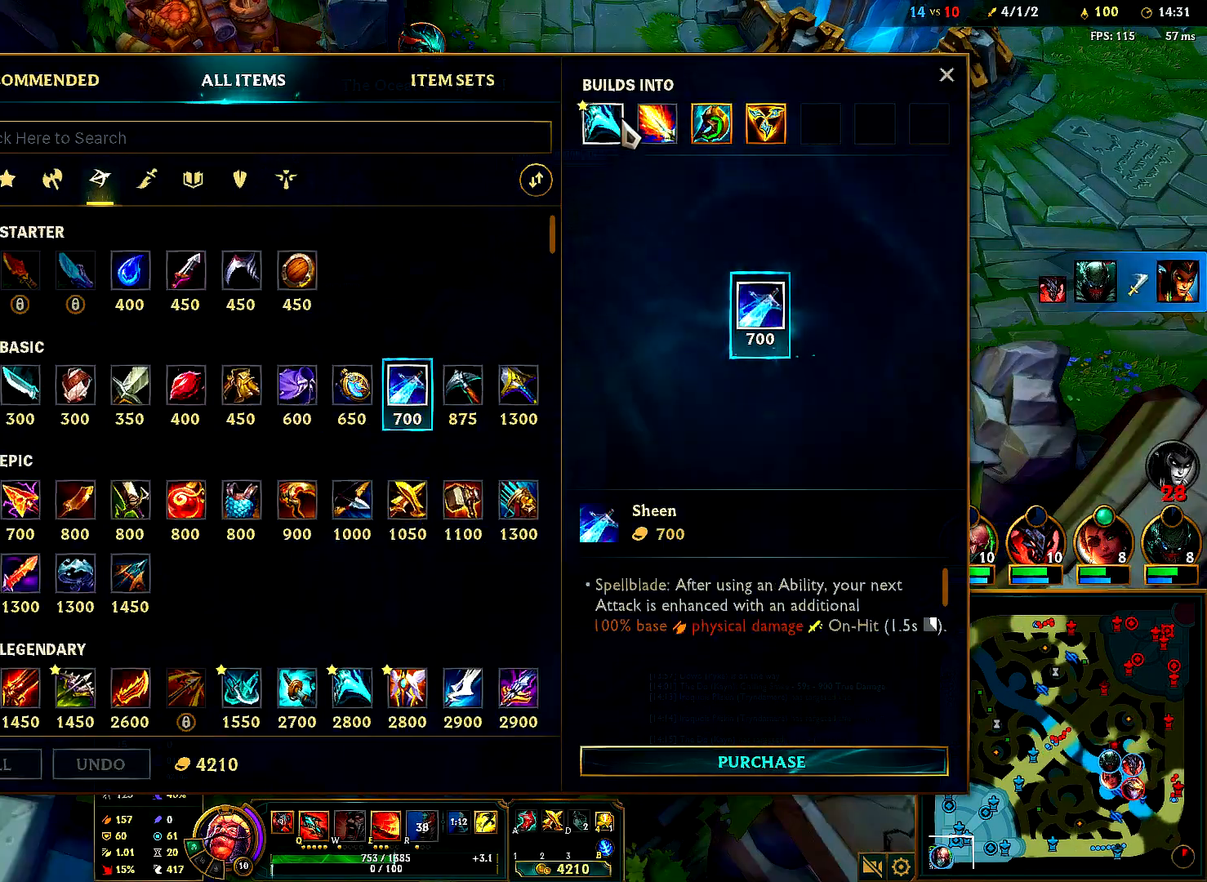
{"keys": [], "mouse": [], "events": [[367, "mouse_right", "down"], [467, "mouse_right", "up"]]}
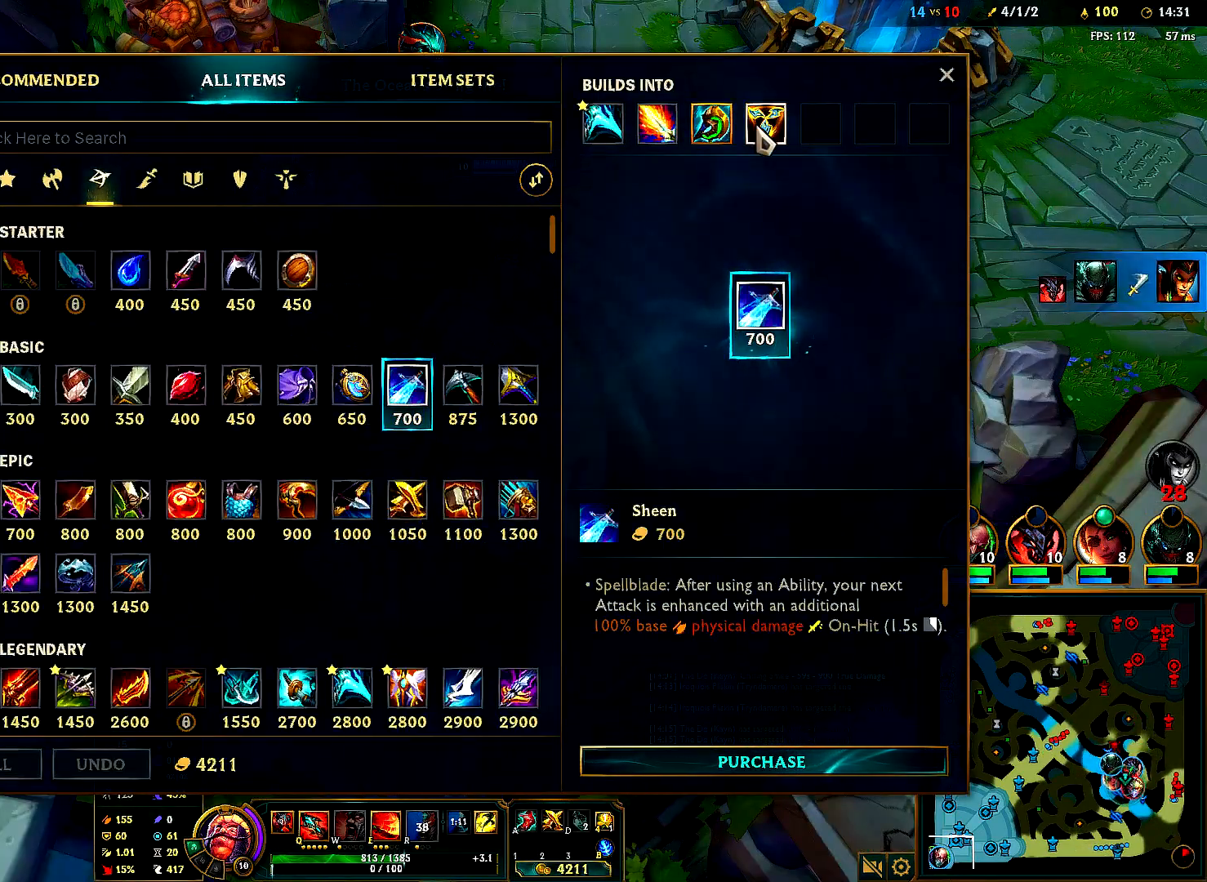
{"keys": [], "mouse": ["right"], "events": [[283, "mouse_right", "down"], [383, "mouse_right", "up"], [450, "mouse_right", "down"]]}
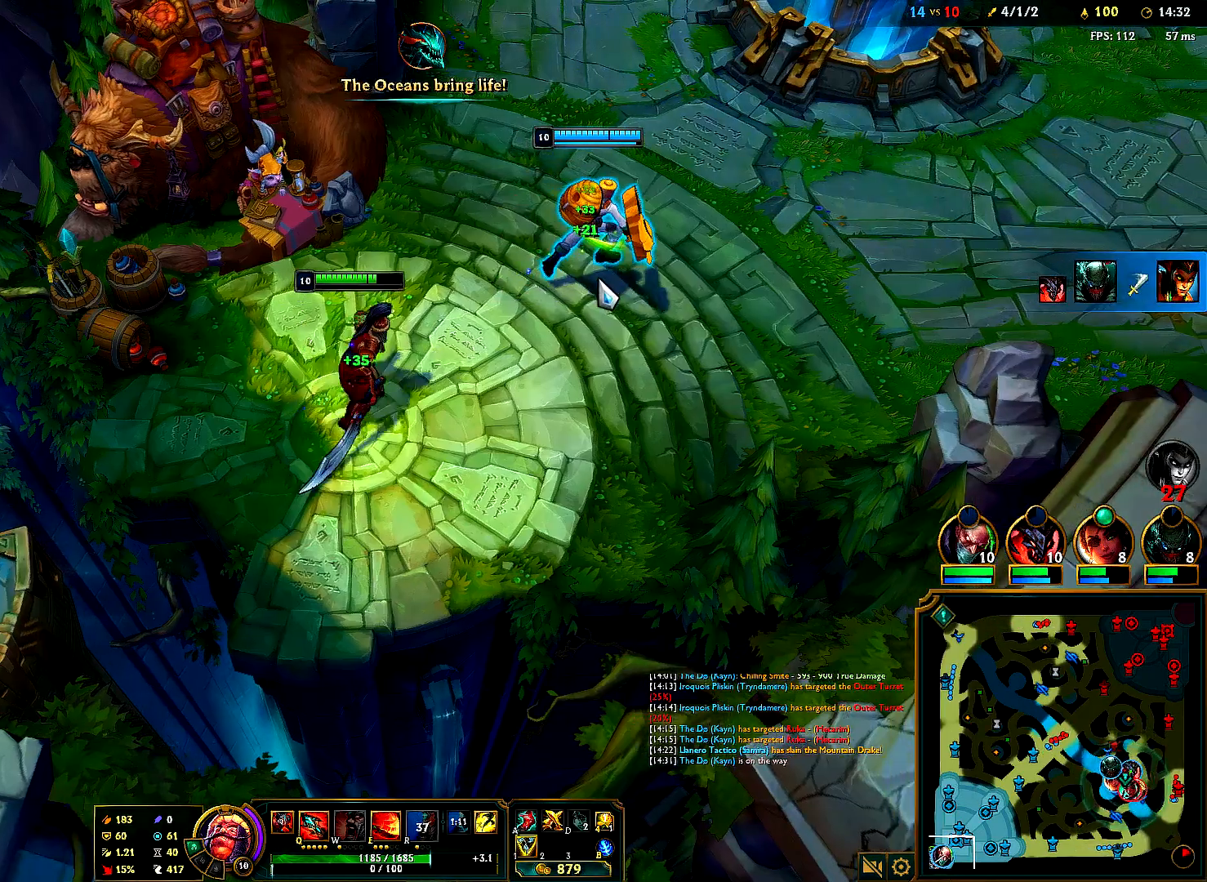
{"keys": [], "mouse": ["right"], "events": [[50, "mouse_right", "up"], [133, "mouse_right", "down"], [233, "mouse_right", "up"], [300, "mouse_right", "down"], [400, "mouse_right", "up"], [433, "mouse_right", "down"]]}
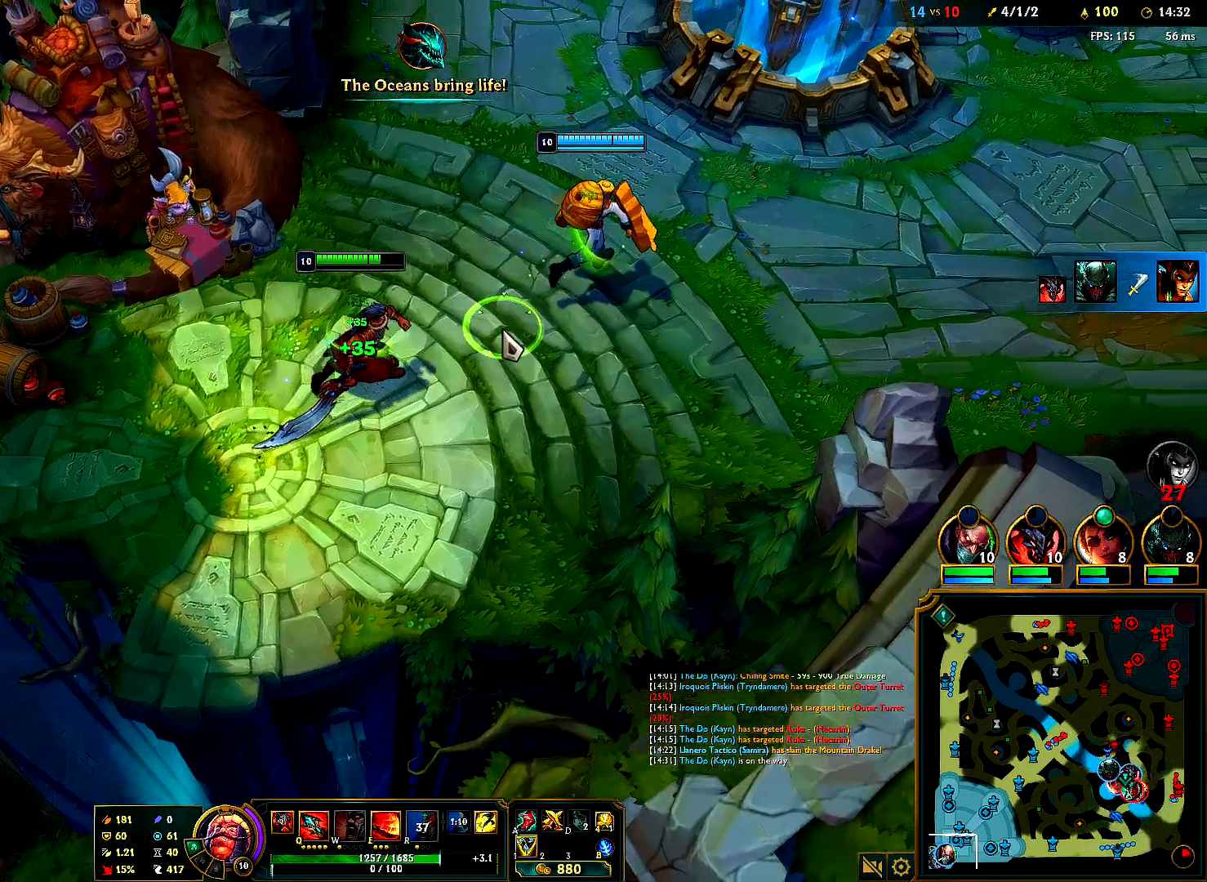
{"keys": [], "mouse": ["left"], "events": [[50, "mouse_right", "up"], [117, "mouse_right", "down"], [250, "mouse_right", "up"], [417, "mouse_left", "down"]]}
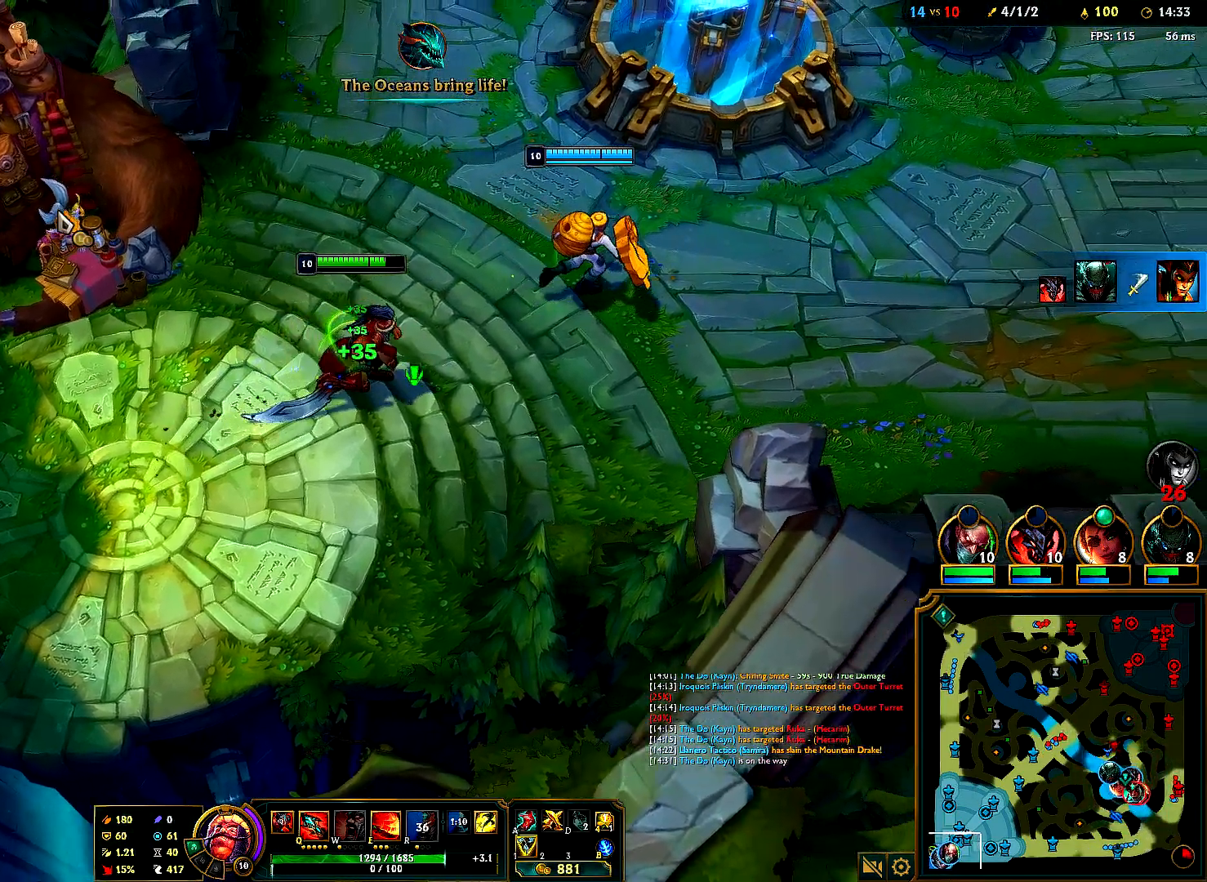
{"keys": [], "mouse": [], "events": [[33, "mouse_left", "up"]]}
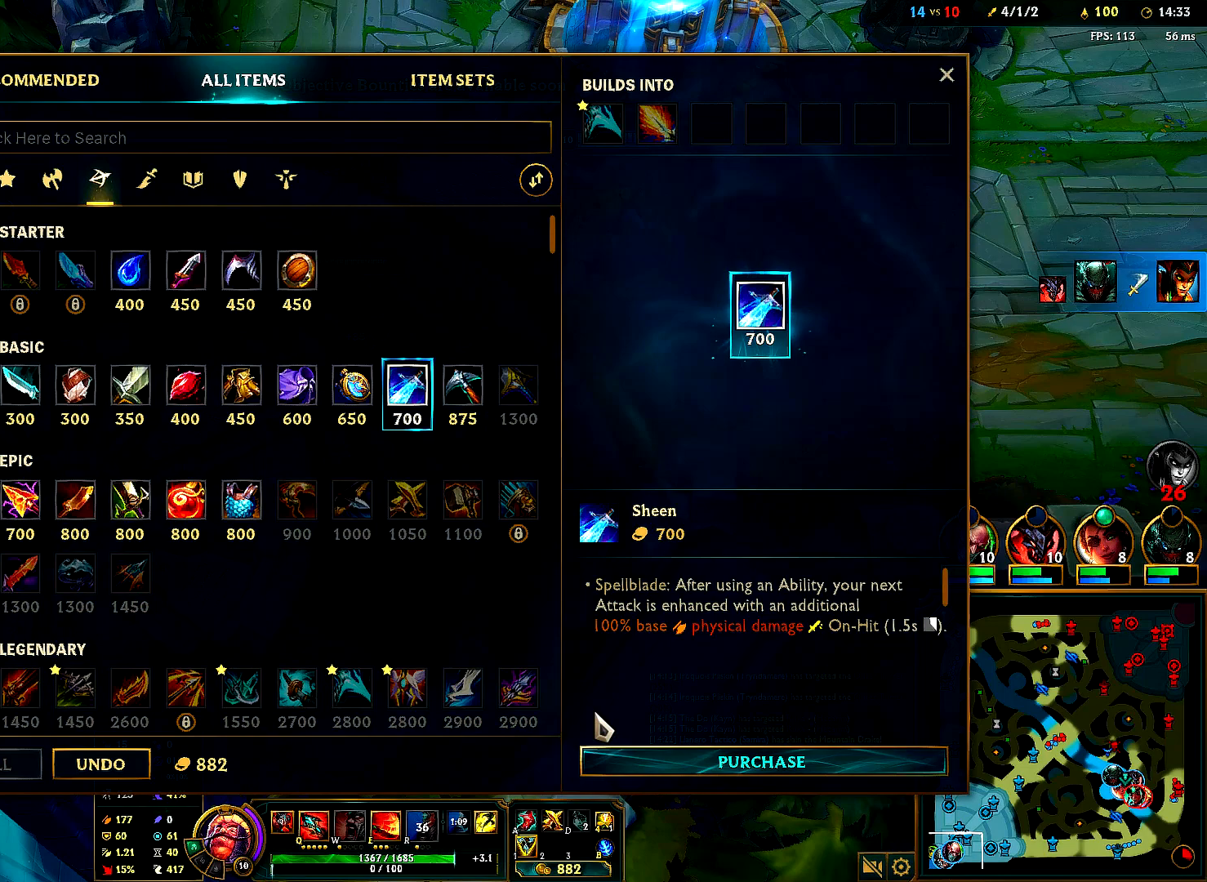
{"keys": [], "mouse": [], "events": []}
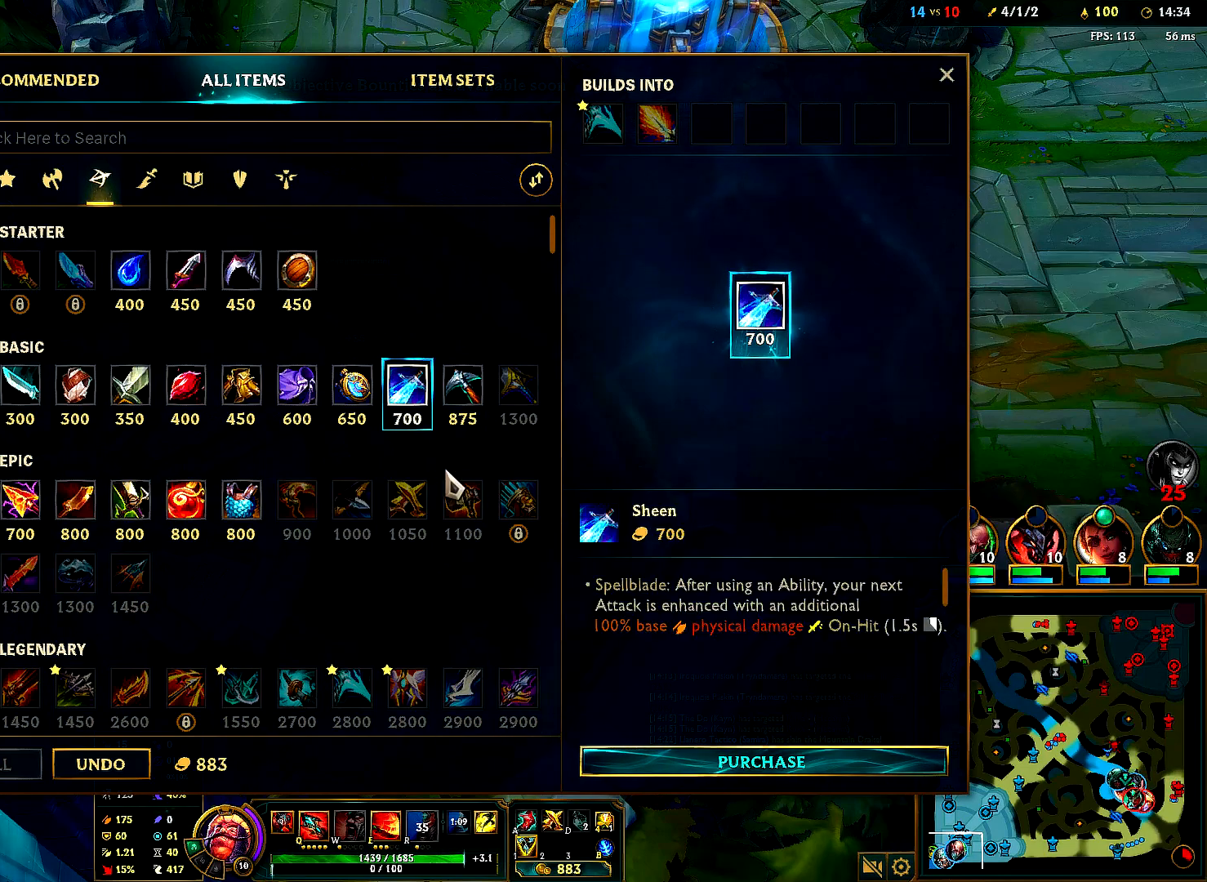
{"keys": [], "mouse": [], "events": []}
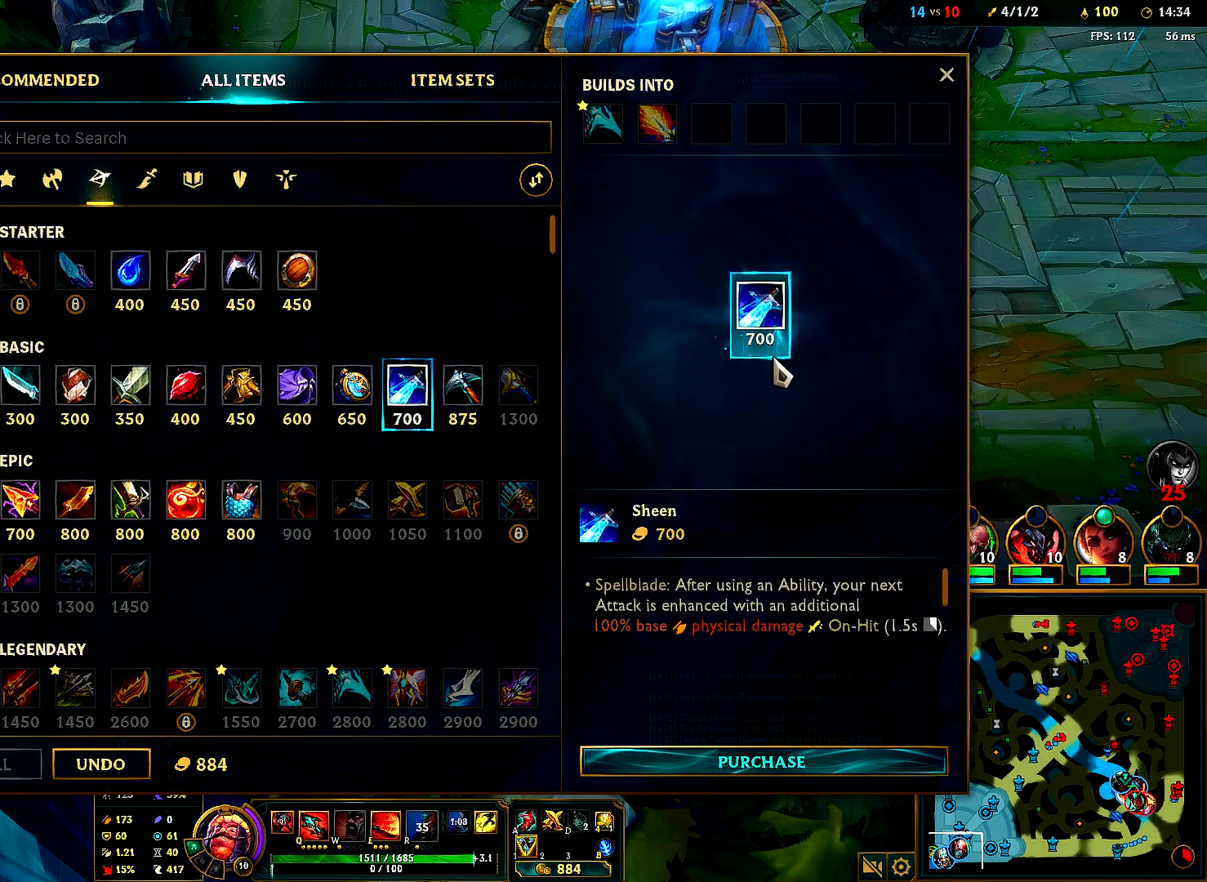
{"keys": [], "mouse": [], "events": []}
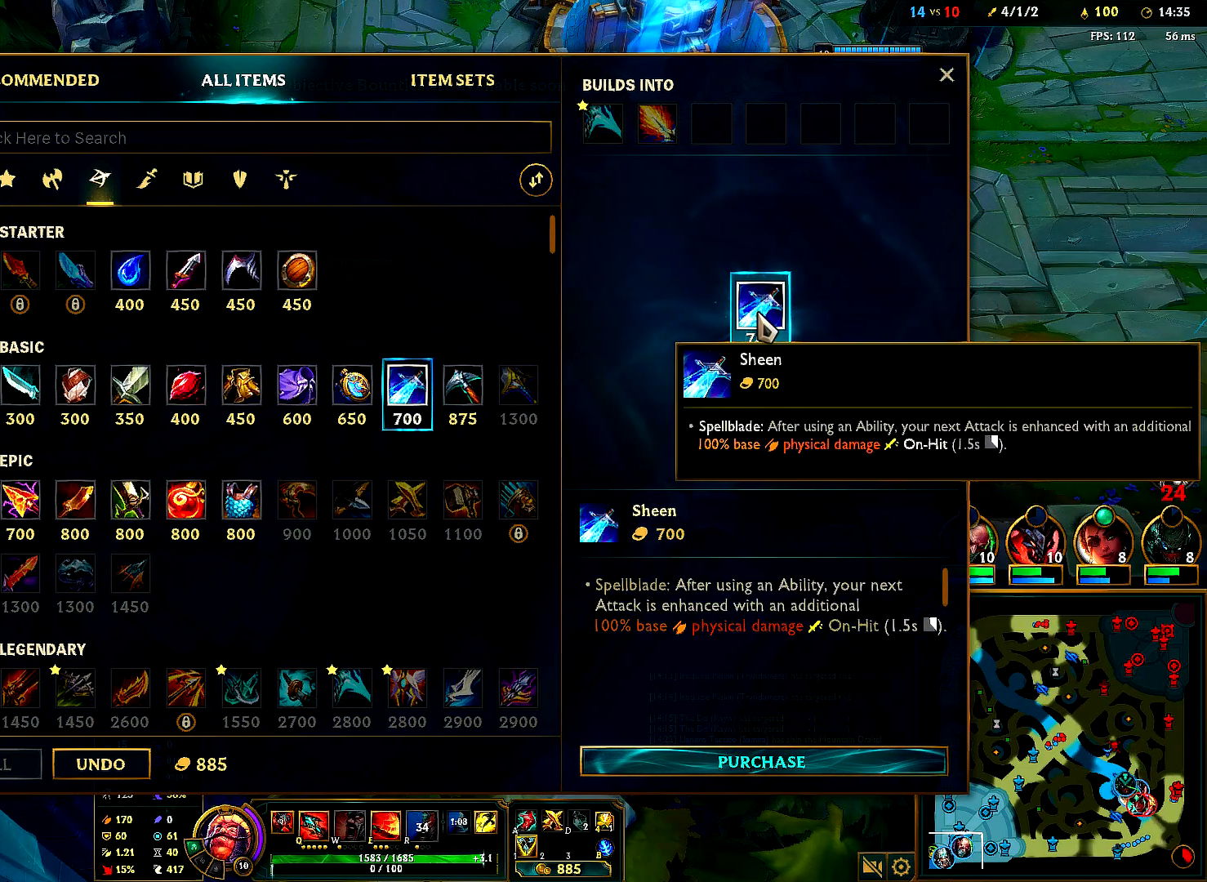
{"keys": [], "mouse": [], "events": []}
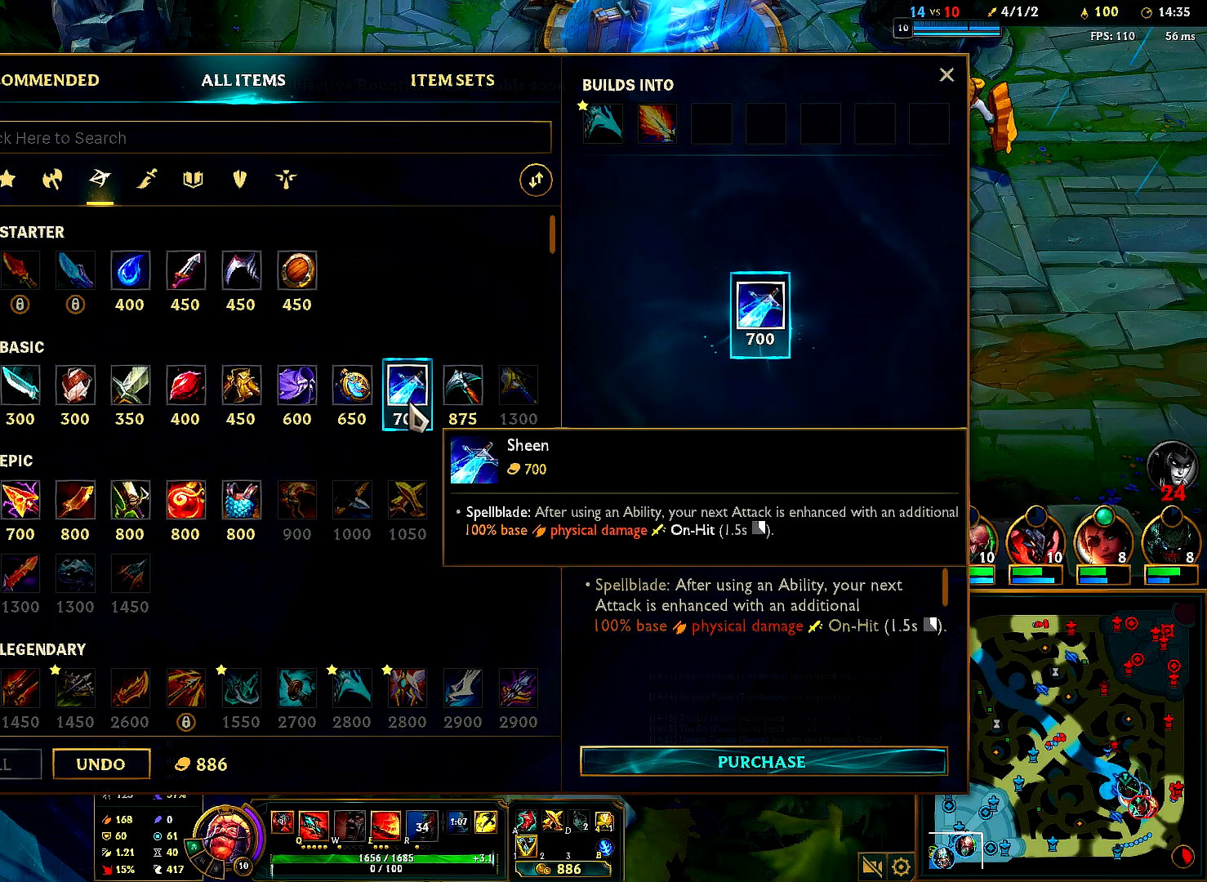
{"keys": [], "mouse": [], "events": []}
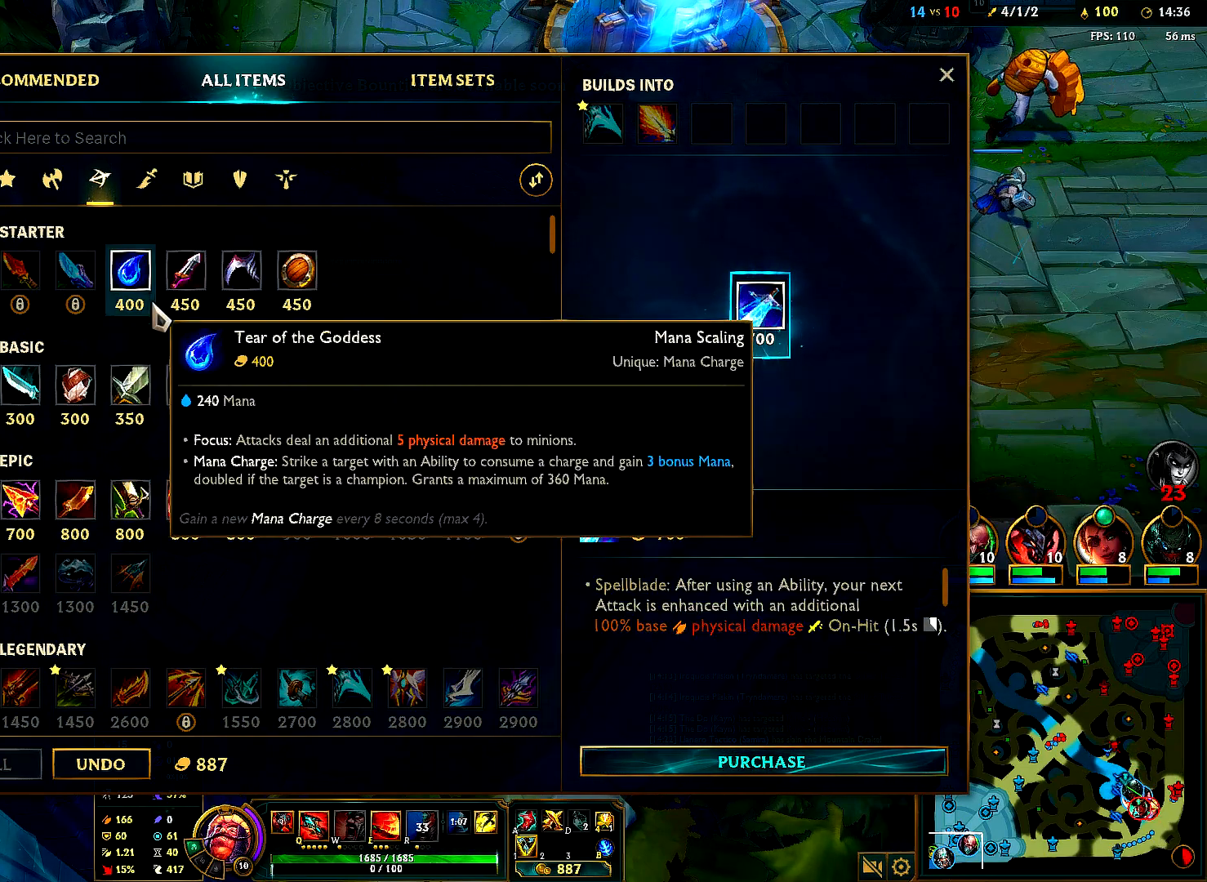
{"keys": [], "mouse": [], "events": []}
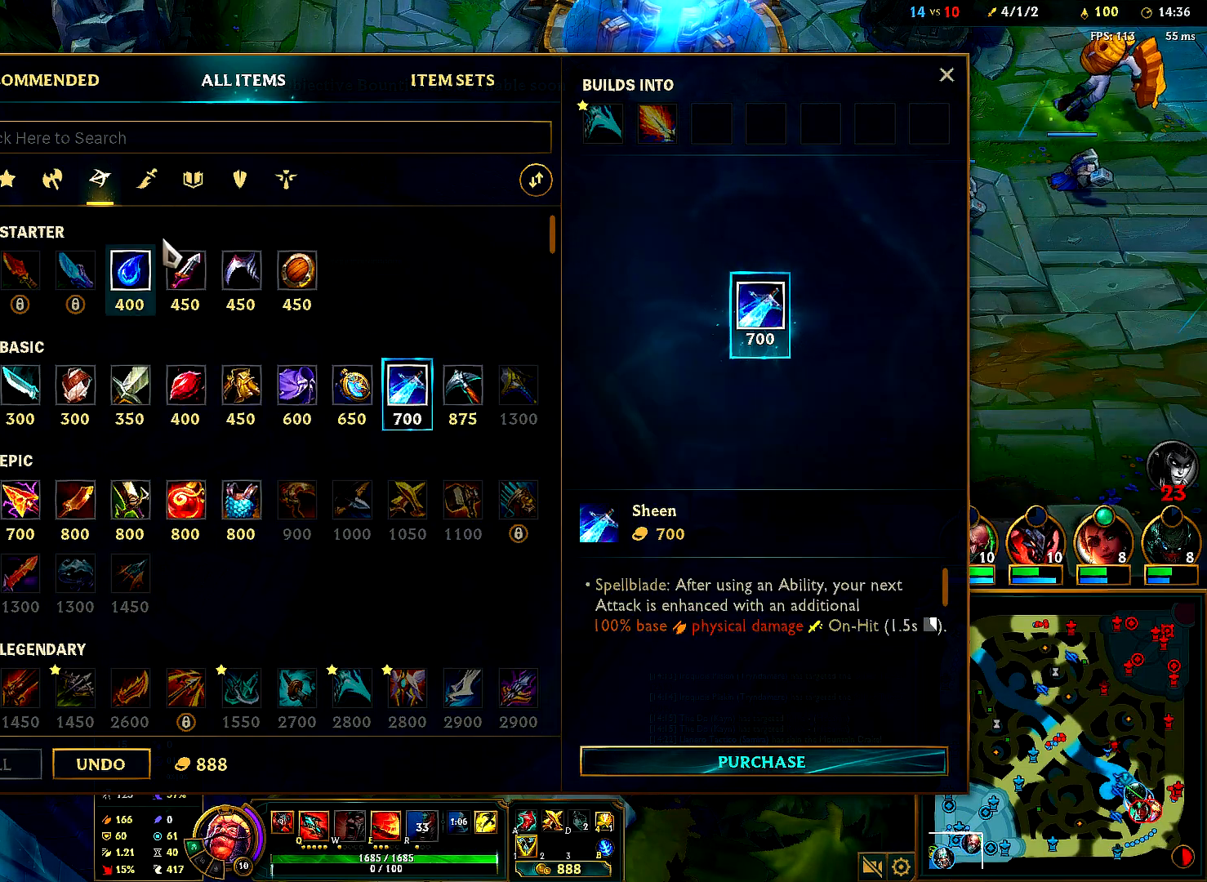
{"keys": [], "mouse": ["left"], "events": [[450, "mouse_left", "down"]]}
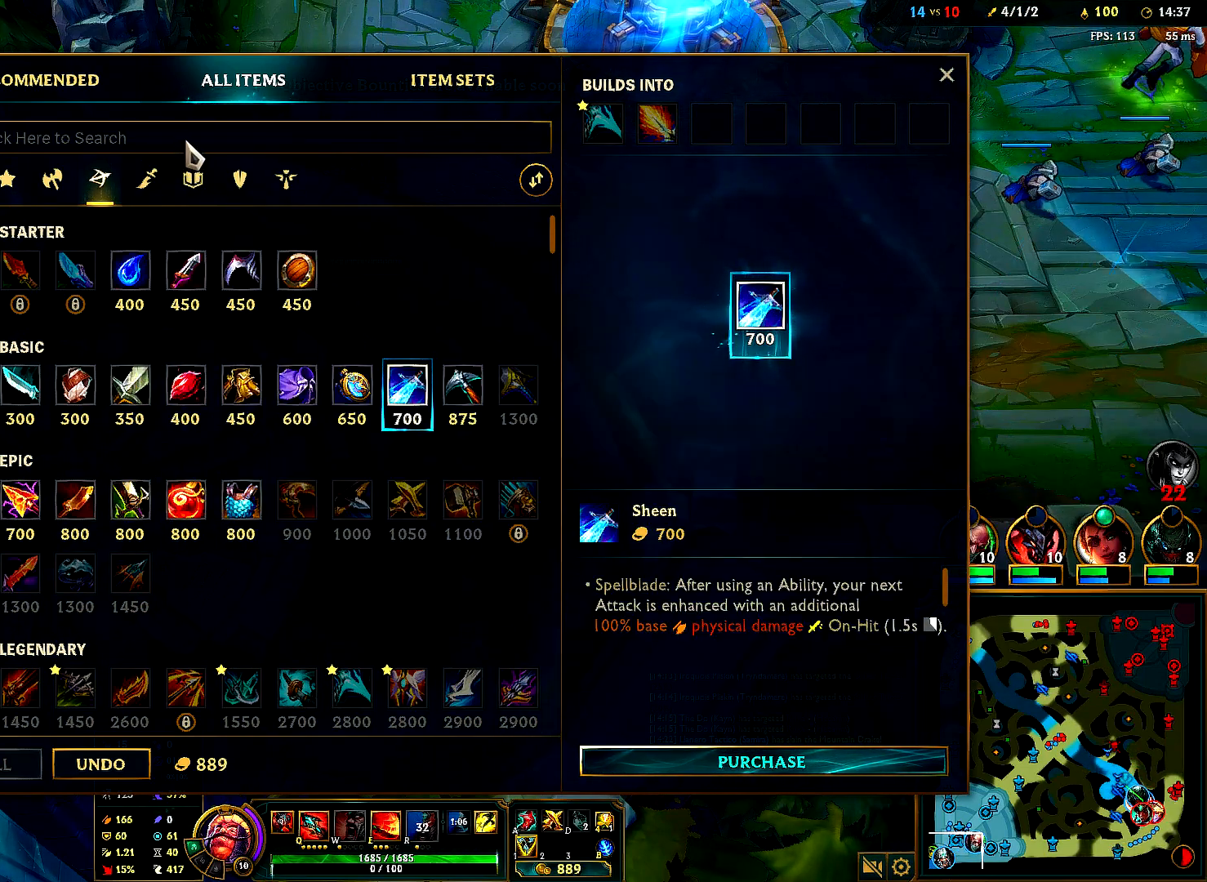
{"keys": [], "mouse": [], "events": [[67, "mouse_left", "up"]]}
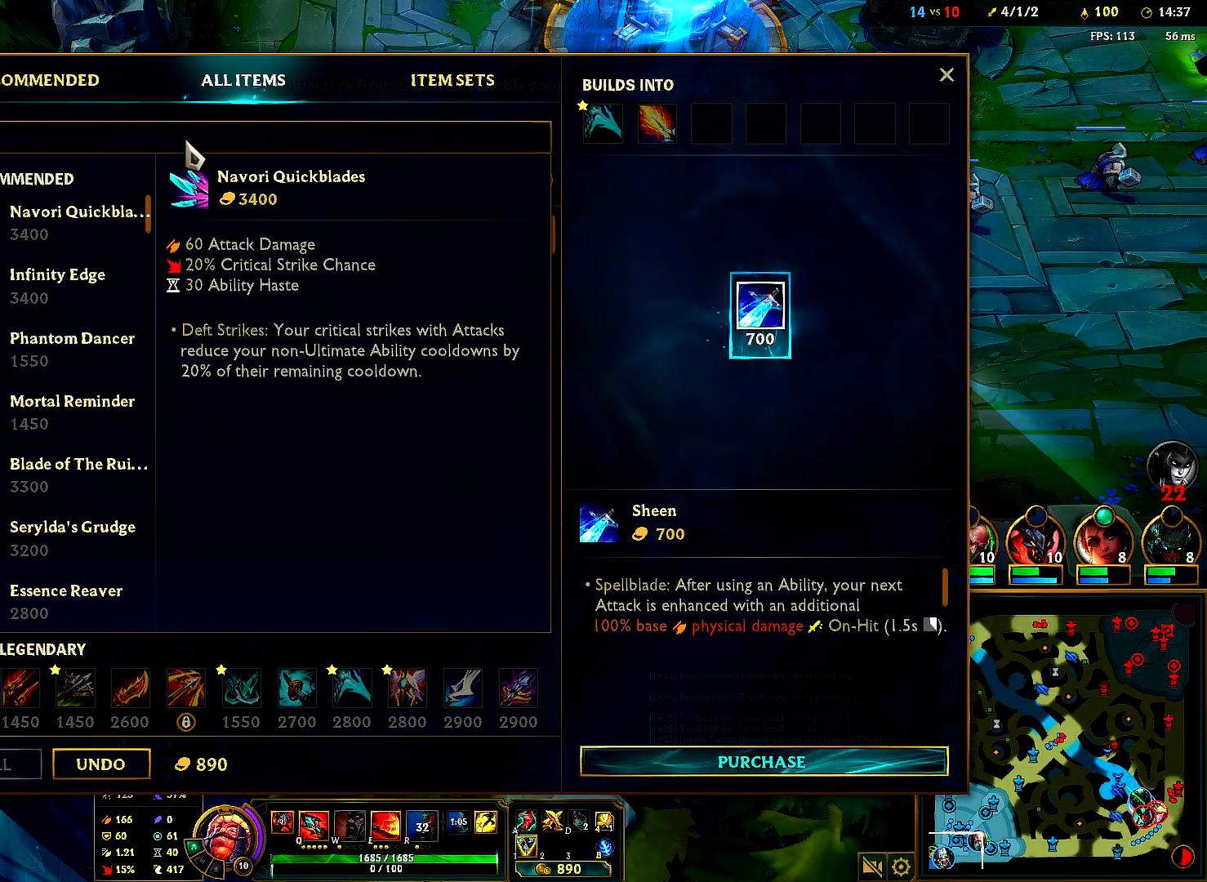
{"keys": [], "mouse": [], "events": []}
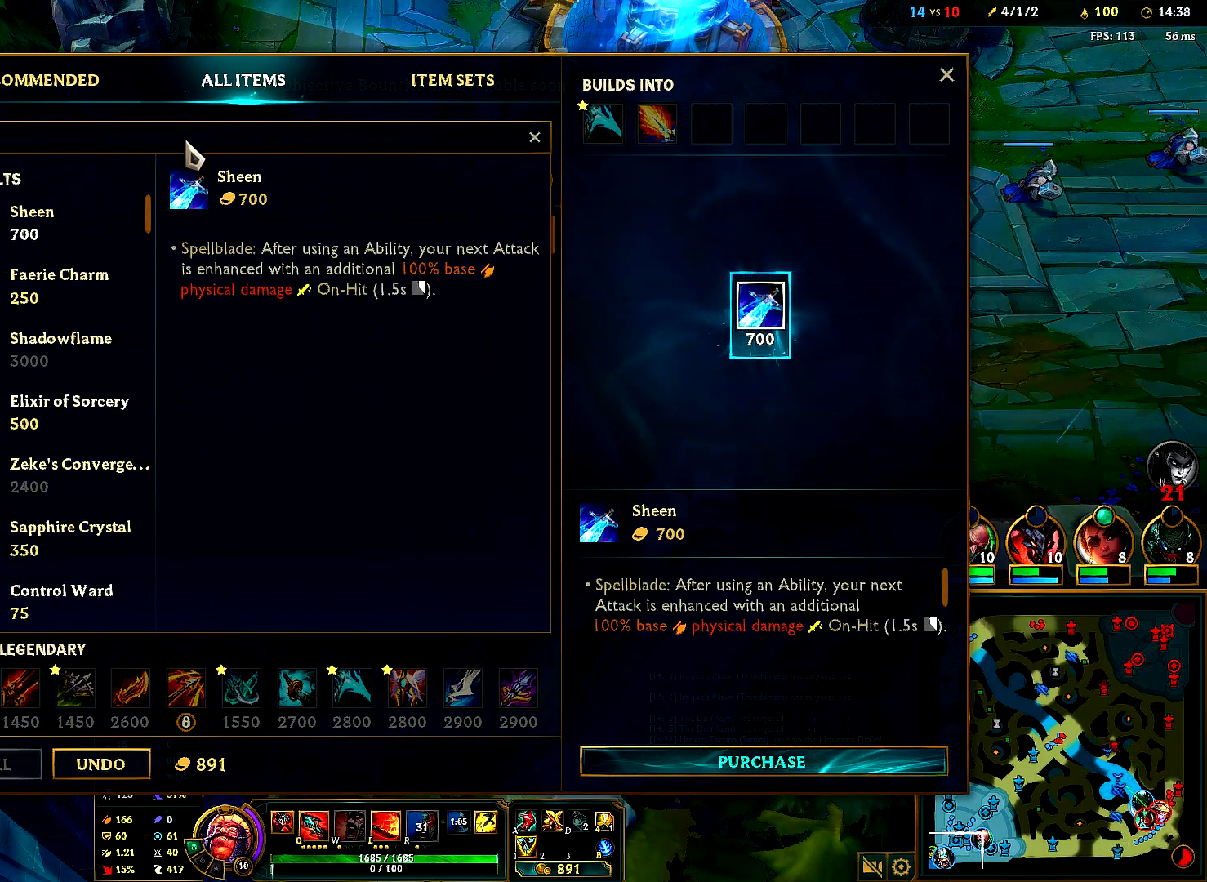
{"keys": [], "mouse": [], "events": [[117, "a", "down"], [267, "w", "down"], [317, "a", "up"], [417, "w", "up"]]}
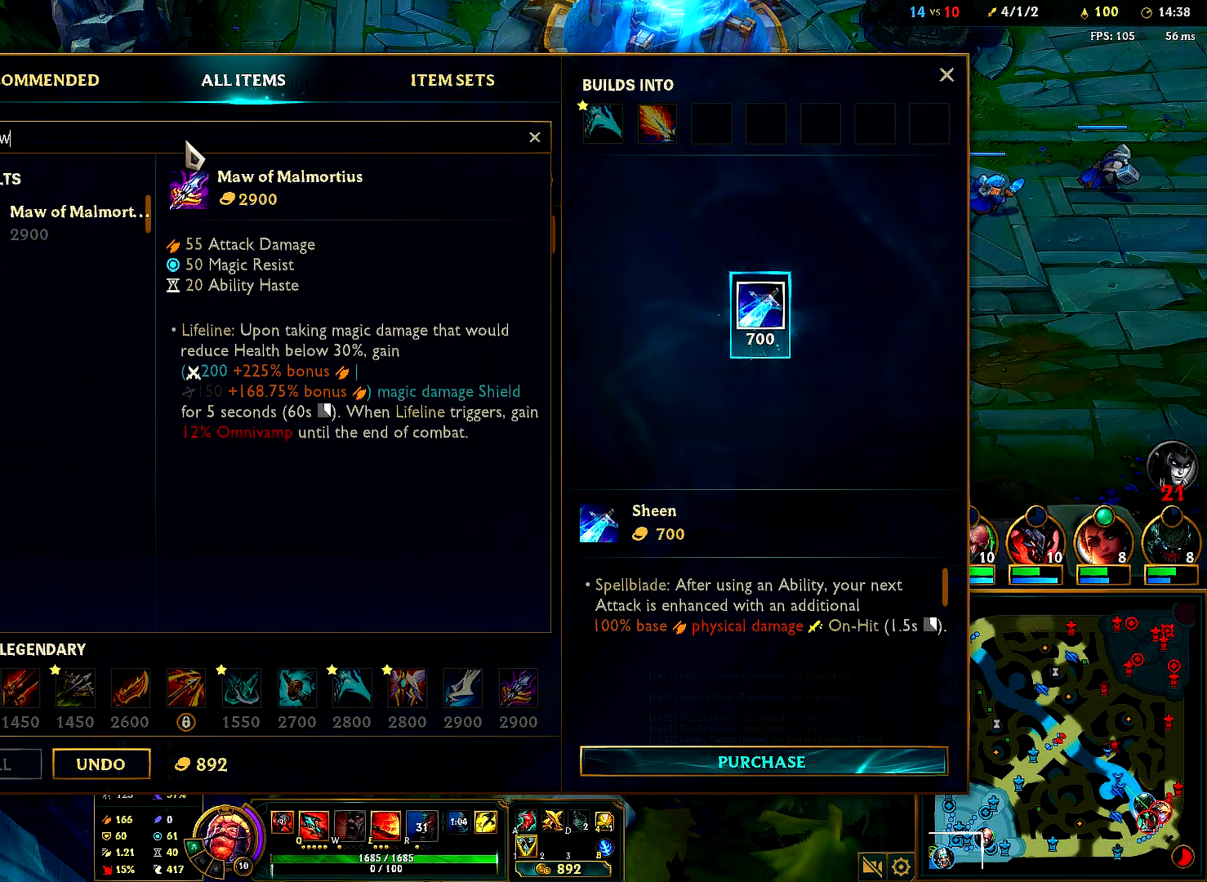
{"keys": [], "mouse": ["left"], "events": [[467, "mouse_left", "down"]]}
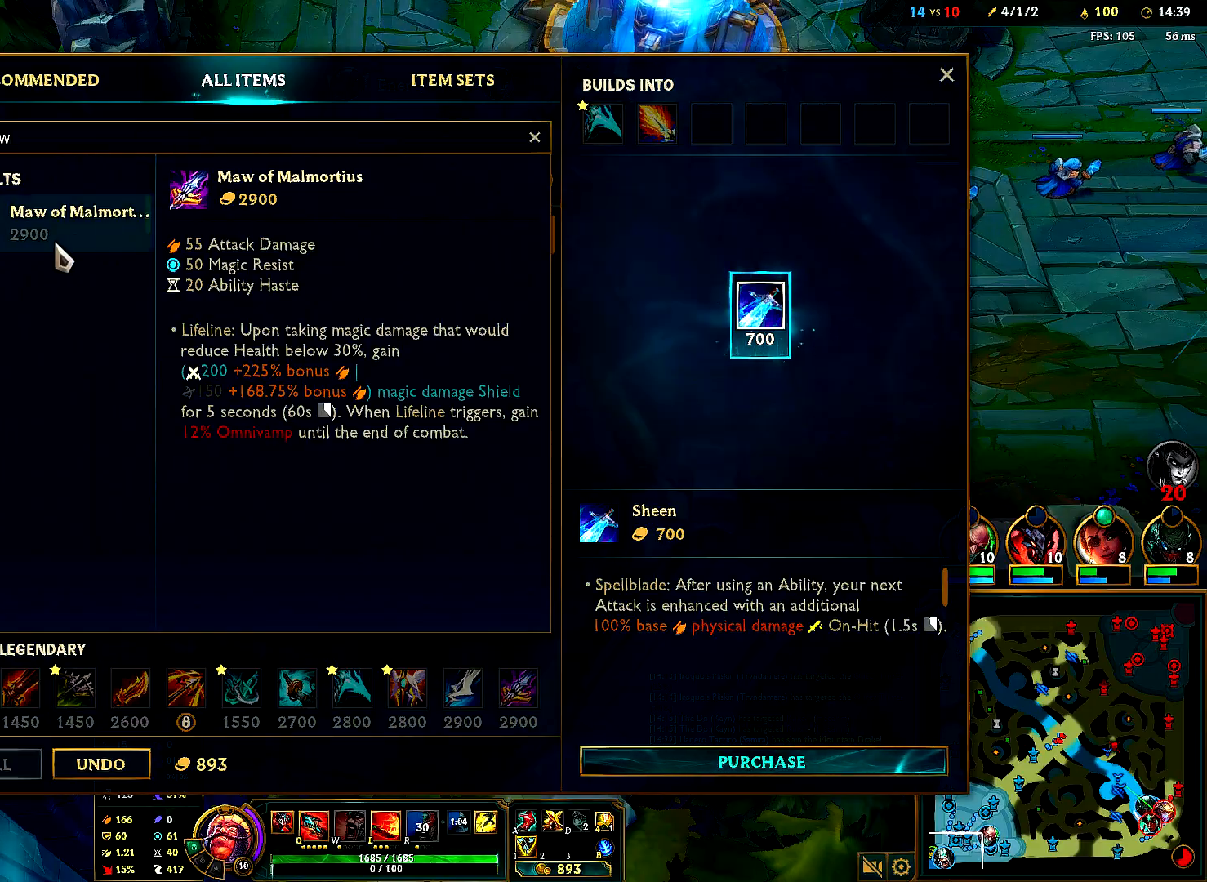
{"keys": [], "mouse": [], "events": [[50, "mouse_left", "up"]]}
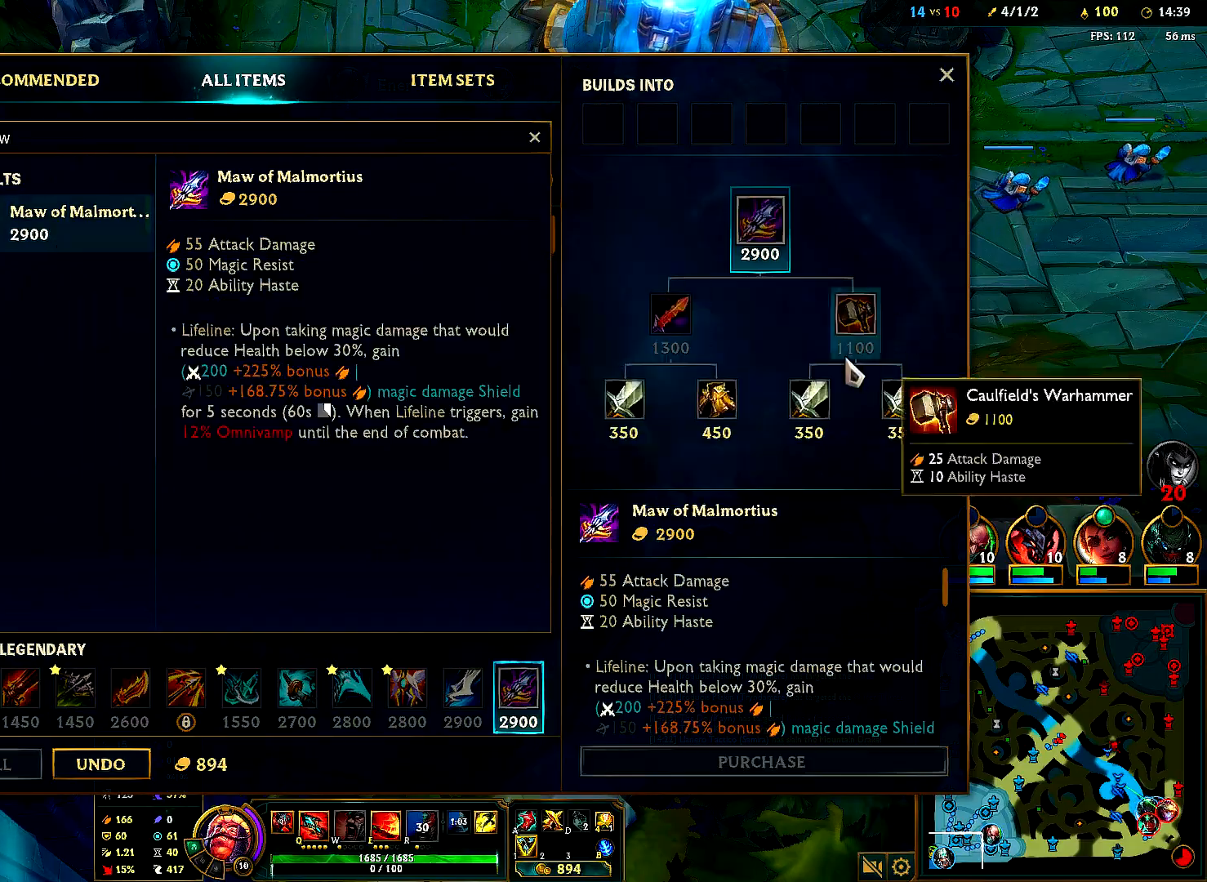
{"keys": [], "mouse": [], "events": []}
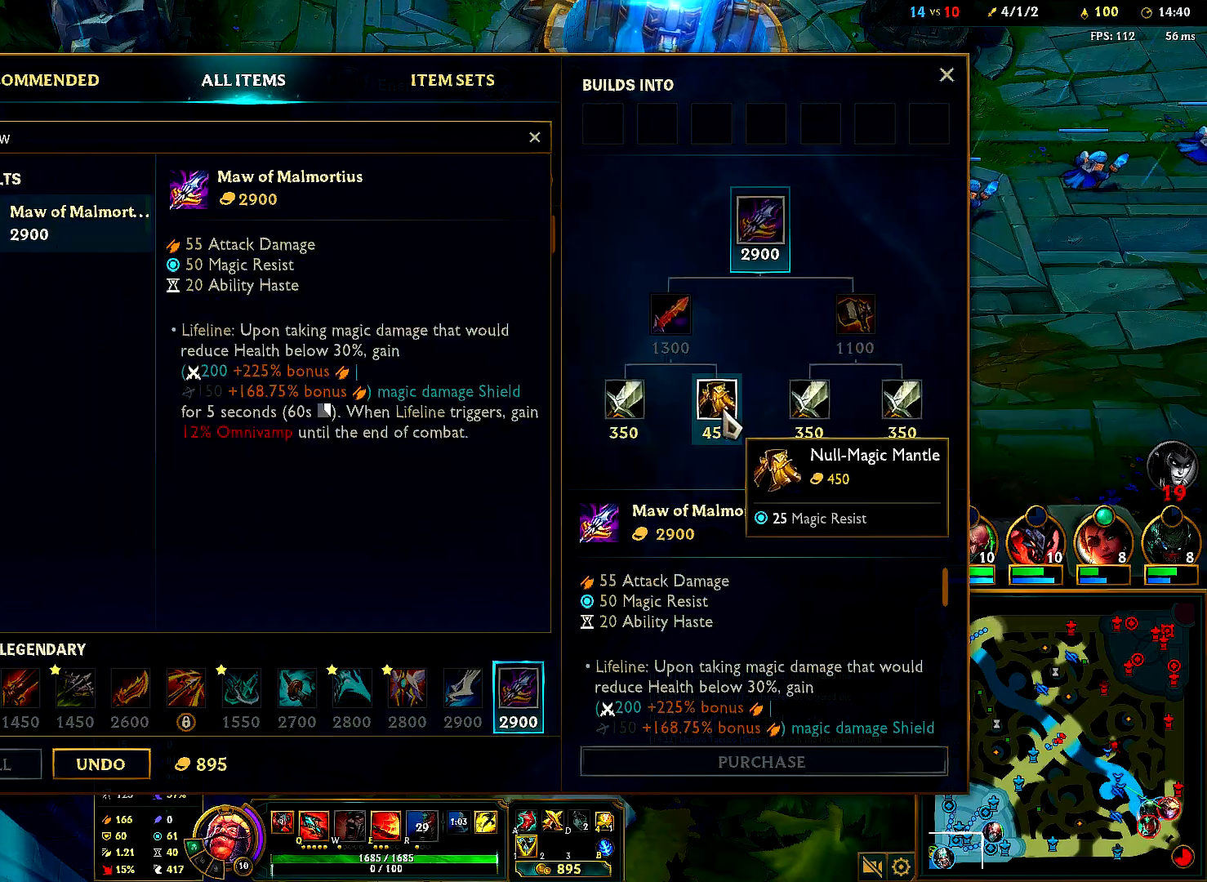
{"keys": [], "mouse": [], "events": [[167, "mouse_right", "down"], [267, "mouse_right", "up"]]}
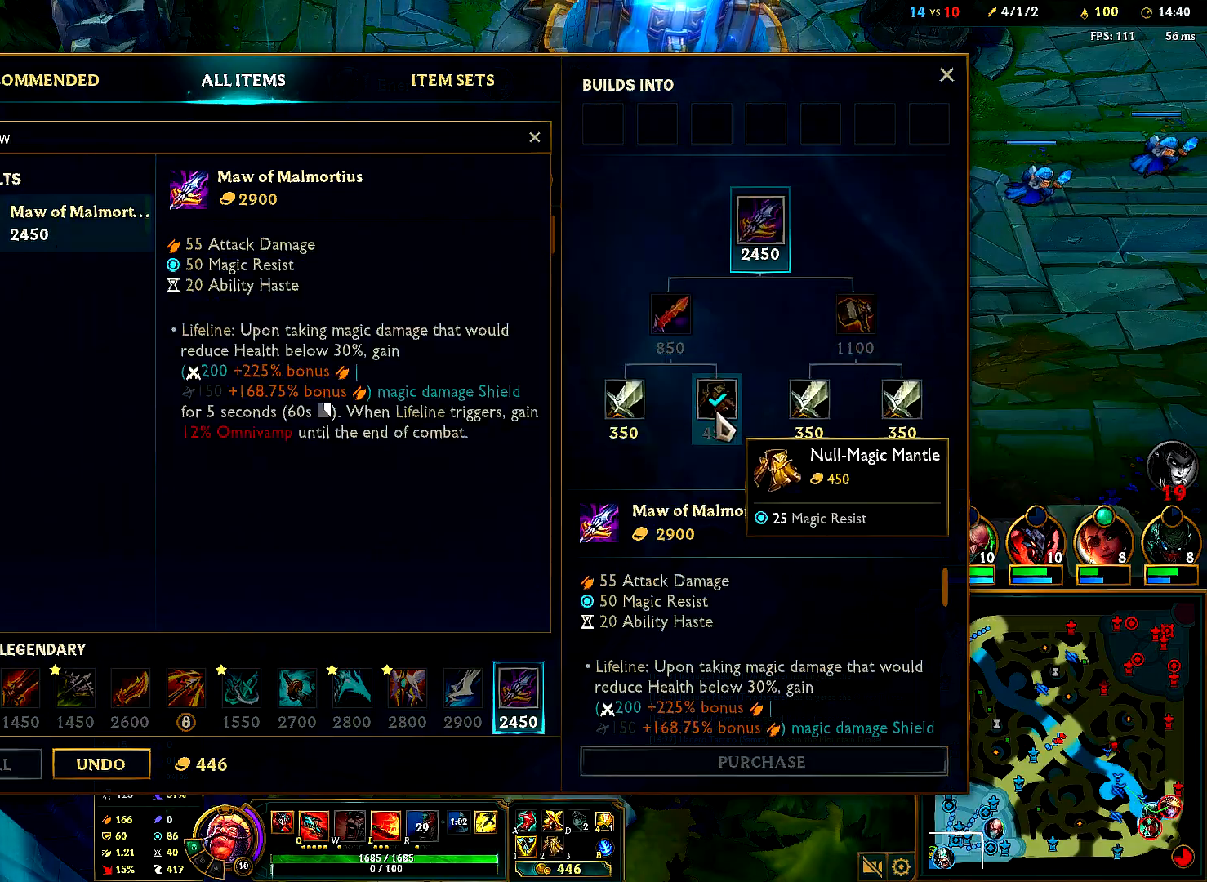
{"keys": [], "mouse": ["right"], "events": [[433, "mouse_right", "down"]]}
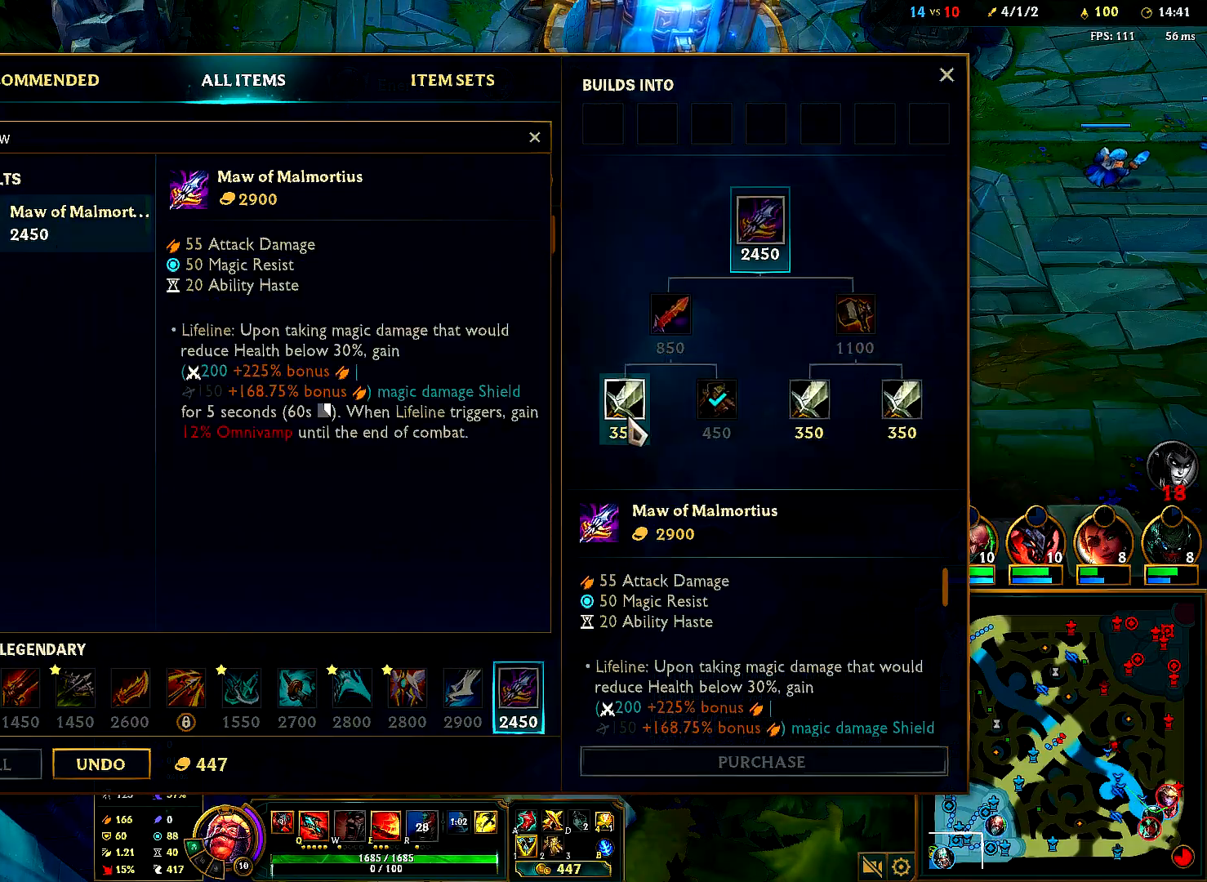
{"keys": [], "mouse": [], "events": [[17, "mouse_right", "up"], [183, "mouse_right", "down"], [283, "mouse_right", "up"], [350, "mouse_right", "down"], [467, "mouse_right", "up"]]}
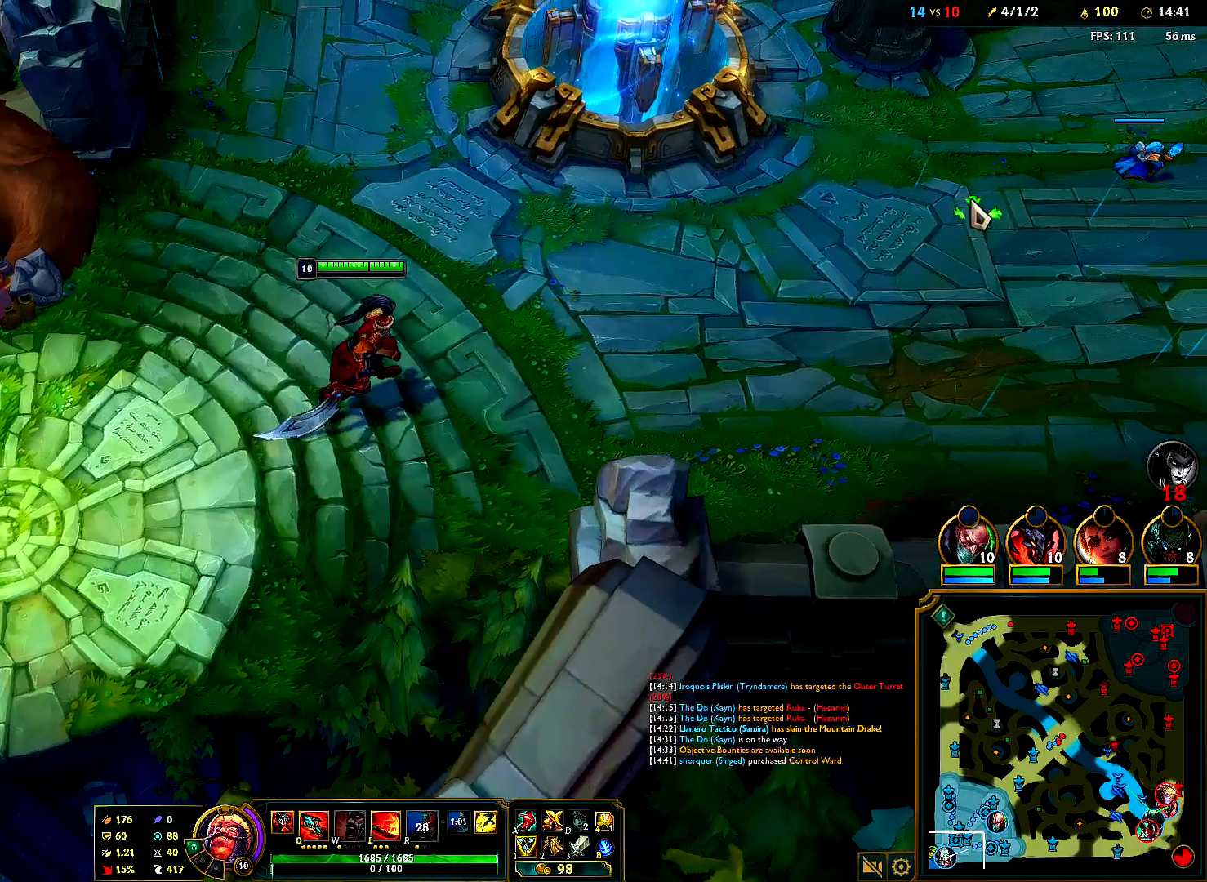
{"keys": [], "mouse": ["right"], "events": [[33, "mouse_right", "down"], [150, "mouse_right", "up"], [233, "mouse_right", "down"], [333, "mouse_right", "up"], [417, "mouse_right", "down"]]}
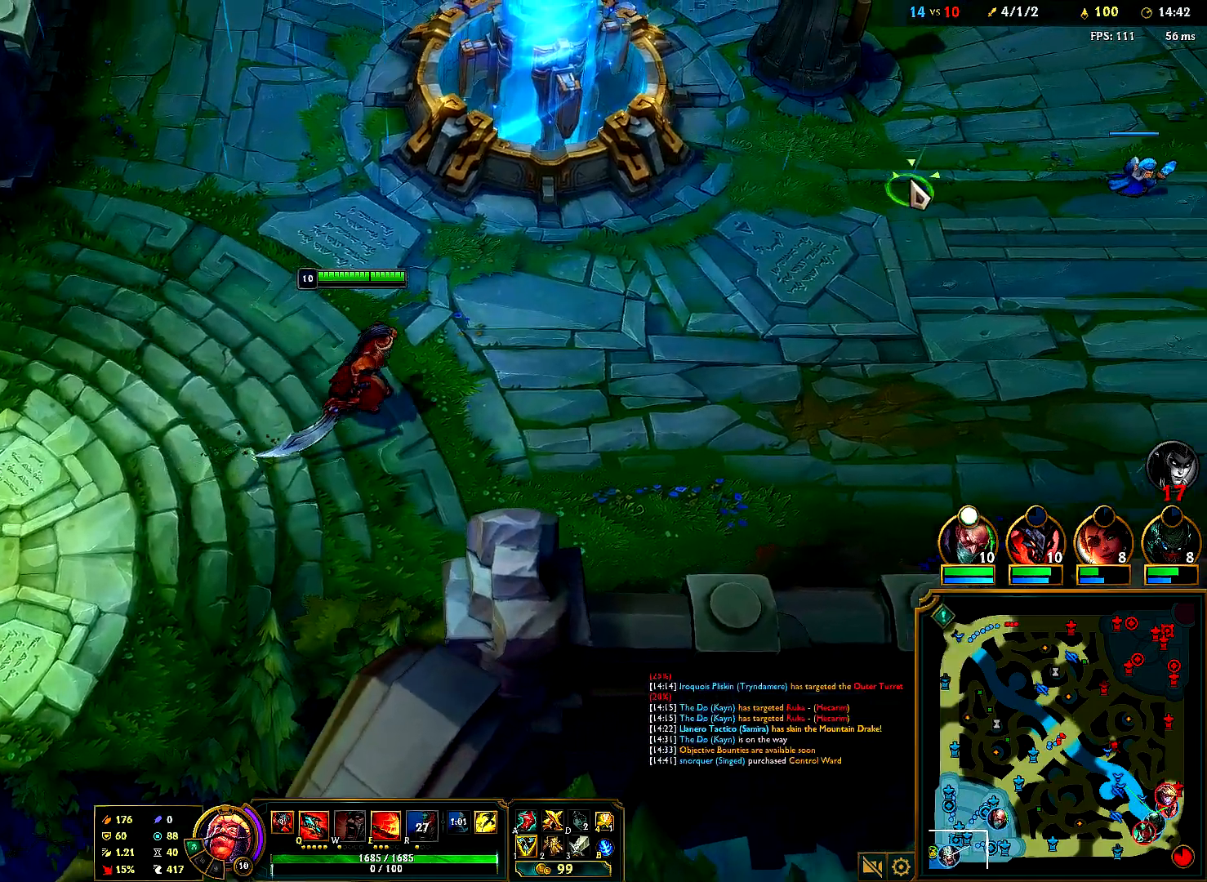
{"keys": [], "mouse": [], "events": [[17, "mouse_right", "up"], [217, "e", "down"], [267, "e", "up"]]}
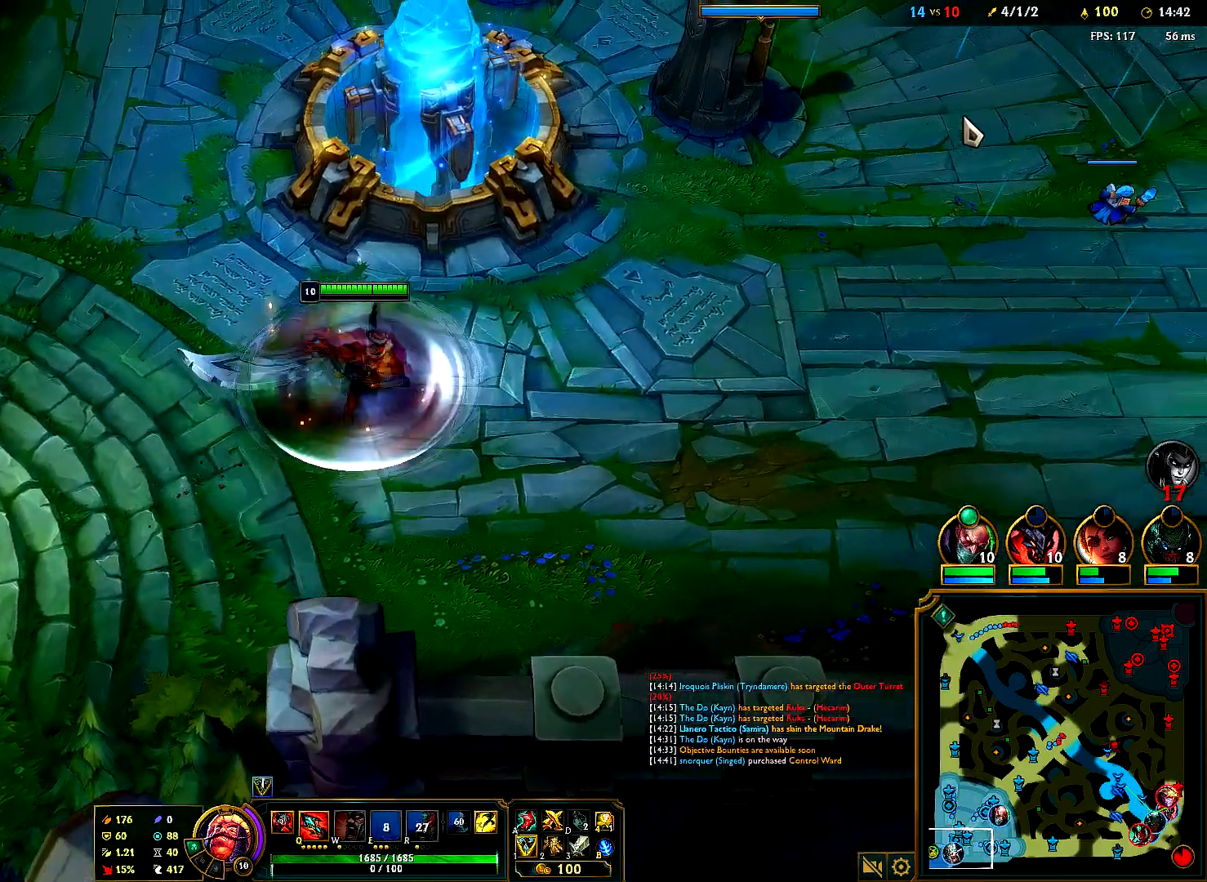
{"keys": [], "mouse": ["right"]}